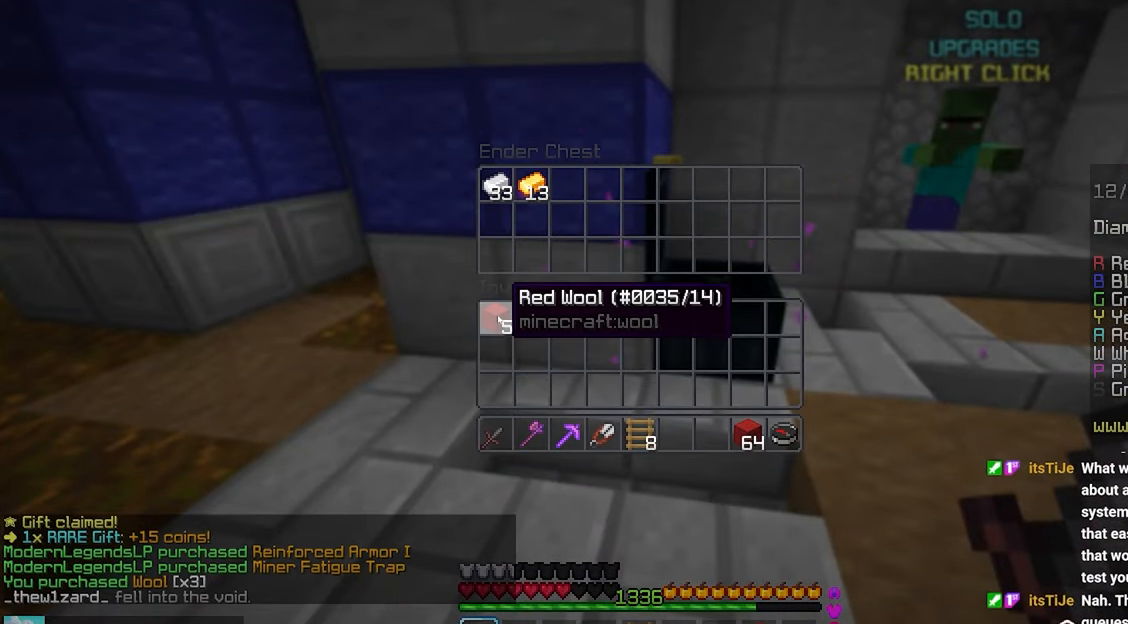
Gameplay with keyboard and mouse; each line is a JSON object with the keys and mouse buttons held at the frame after it. "events" lists presses ("down") and releases ("up") of "down", "left", "right", "space", "up", "mouse_left" and "mouse_right" between this image and that frame as [ms after this image, input, new state], when the widget could be followed in between. "mouse_left", "mouse_right" = the "left", "right" buttons of the "mouse" list. No other keys are recorded. Fast repeated clicks can show as one long hold. Mouse movement is not recorded.
{"keys": [], "mouse": [], "events": []}
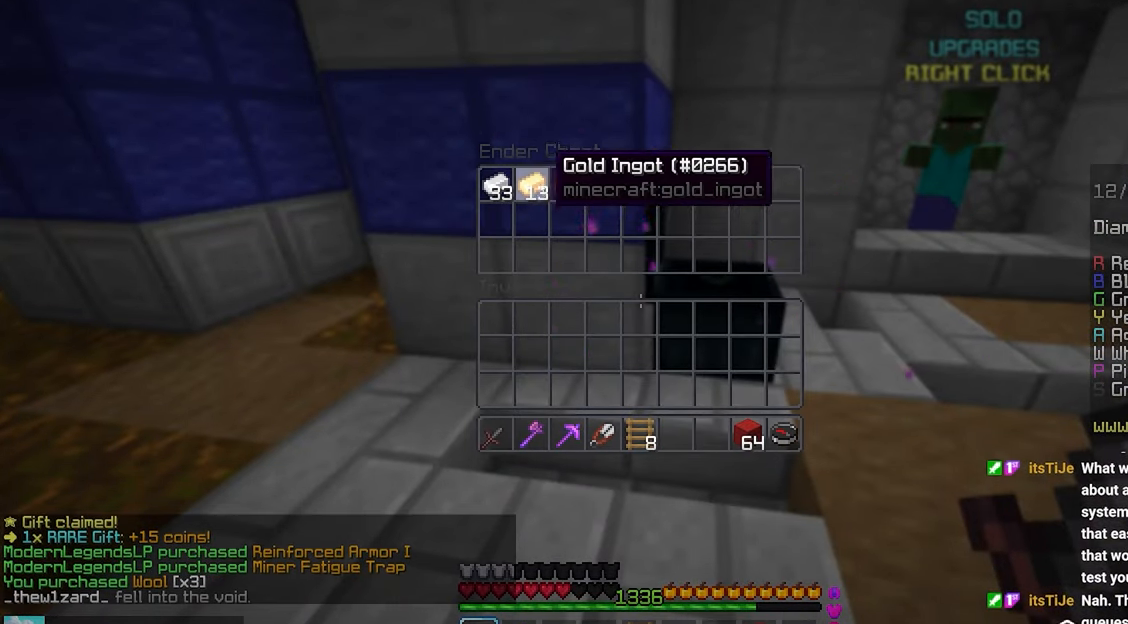
{"keys": ["left", "up"], "mouse": [], "events": [[150, "mouse_left", "down"], [184, "mouse_left", "up"], [267, "up", "down"], [284, "left", "down"]]}
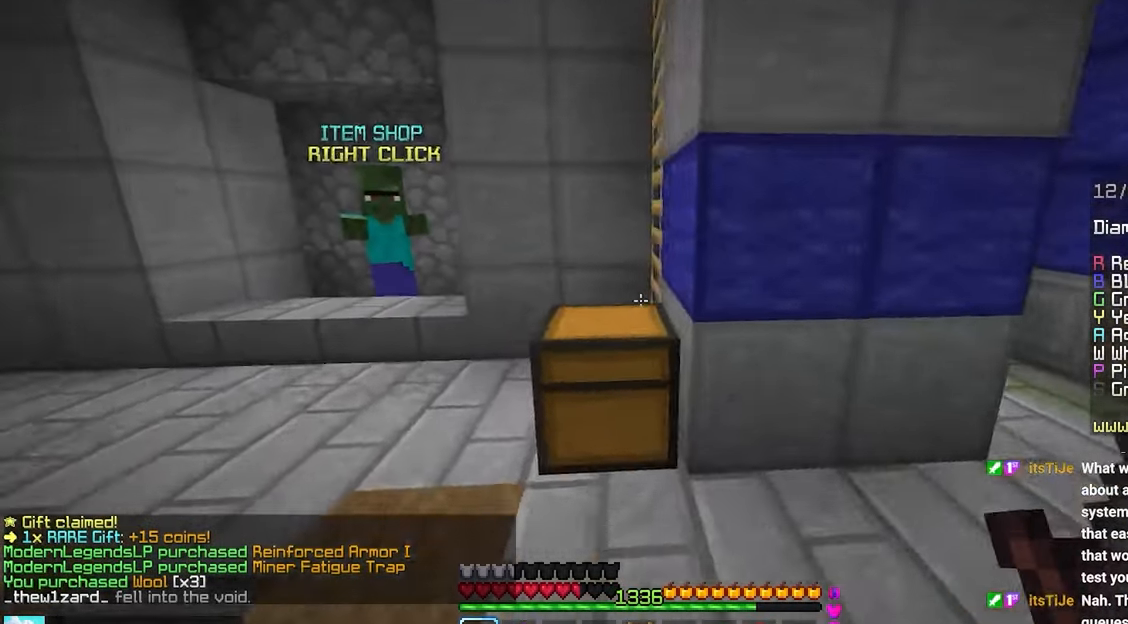
{"keys": ["up"], "mouse": [], "events": [[500, "left", "up"]]}
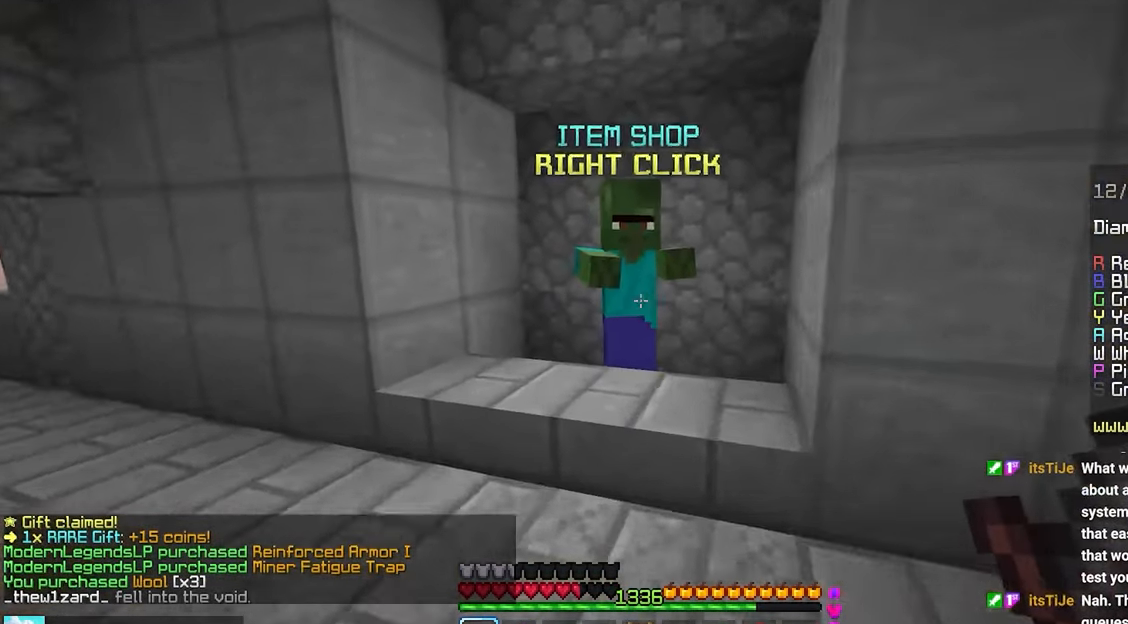
{"keys": [], "mouse": [], "events": [[184, "mouse_right", "down"], [234, "up", "up"], [334, "mouse_right", "up"]]}
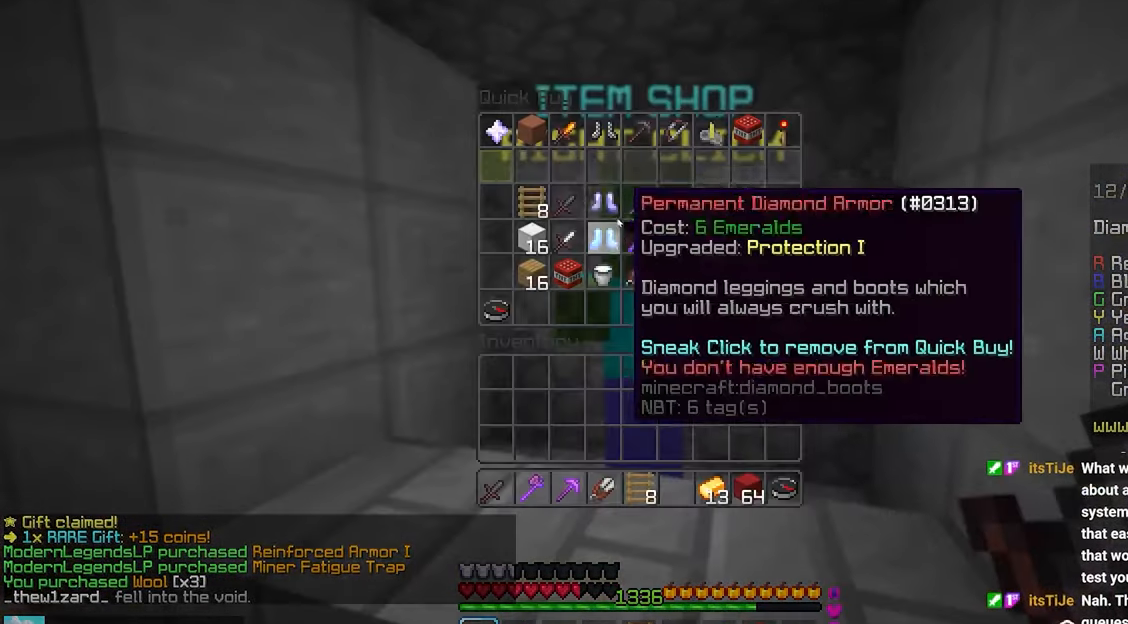
{"keys": [], "mouse": [], "events": []}
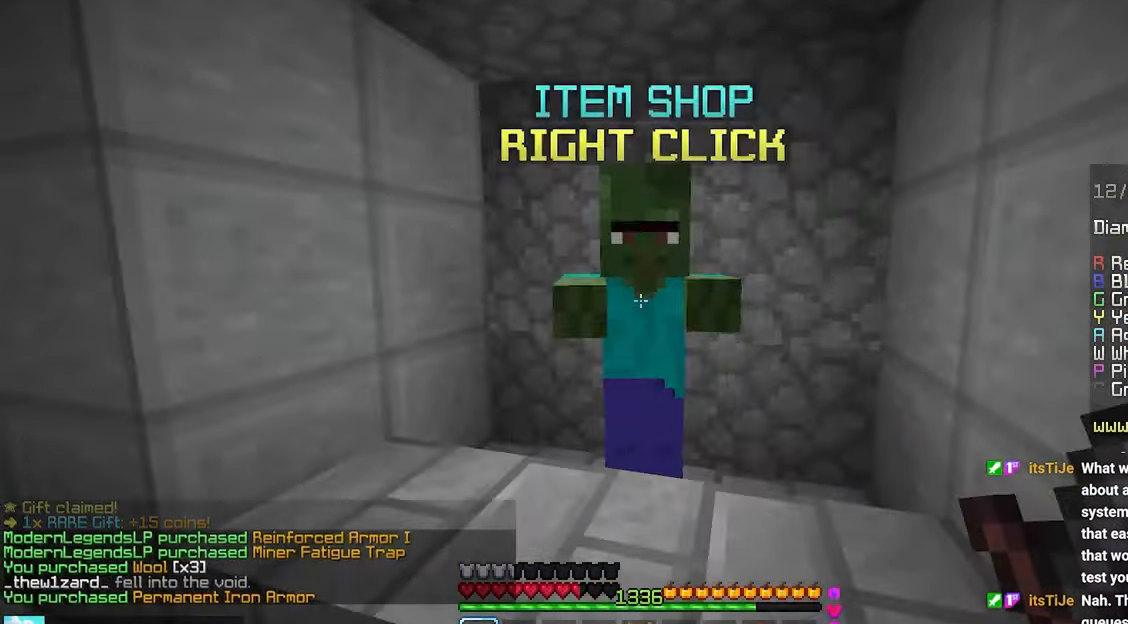
{"keys": ["up"], "mouse": [], "events": [[167, "up", "down"]]}
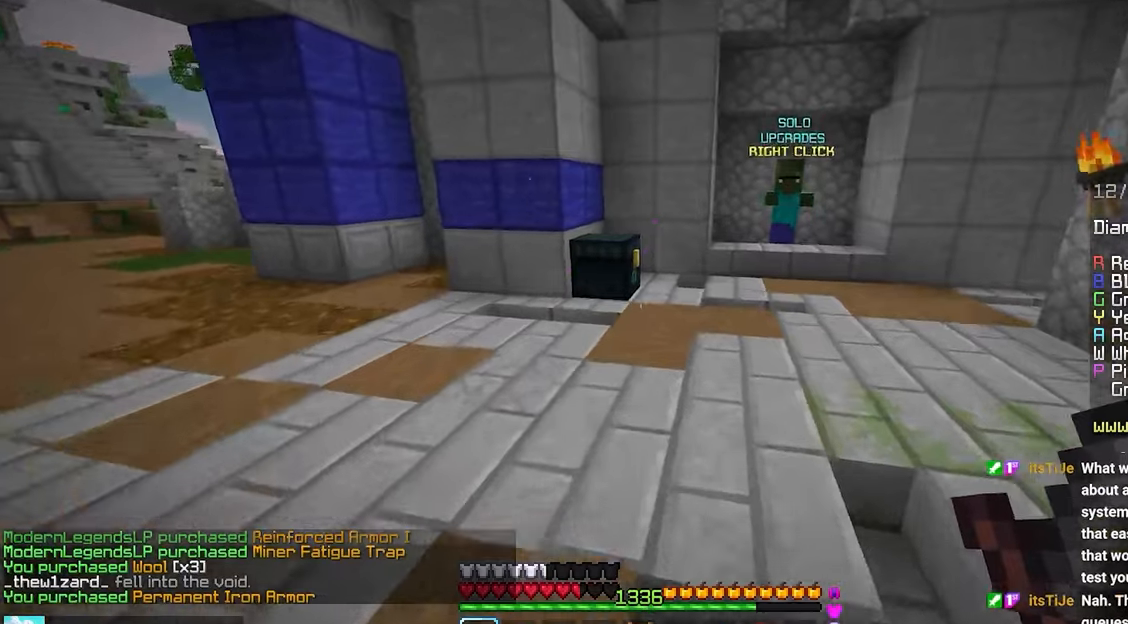
{"keys": ["left", "up"], "mouse": ["right"], "events": [[183, "left", "down"], [400, "mouse_right", "down"]]}
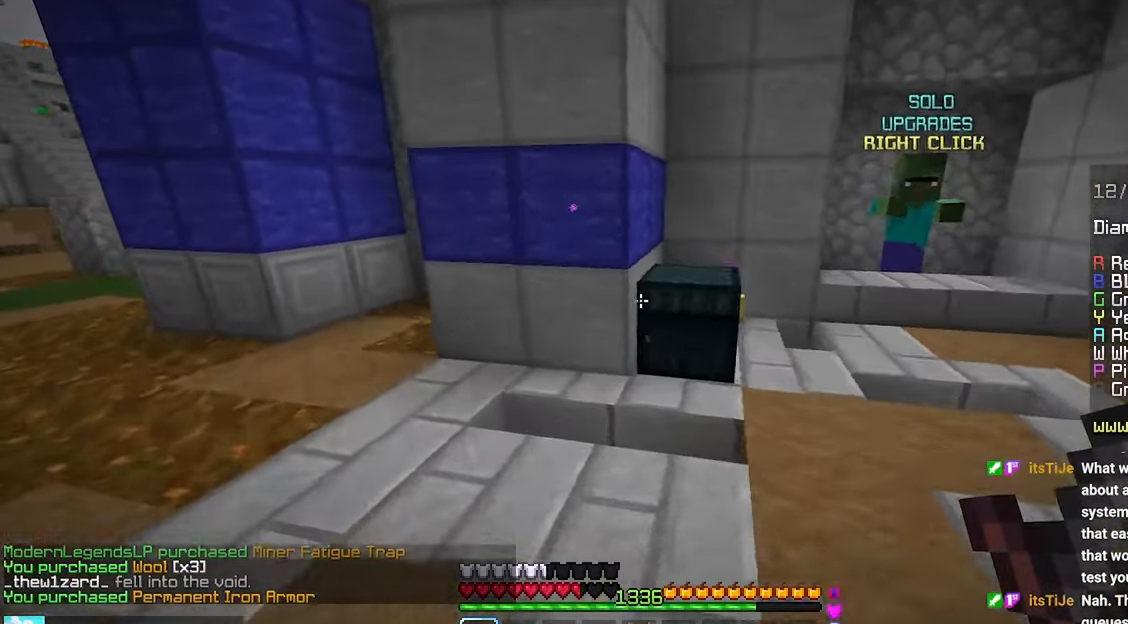
{"keys": [], "mouse": [], "events": [[83, "mouse_right", "up"], [150, "left", "up"], [150, "up", "up"]]}
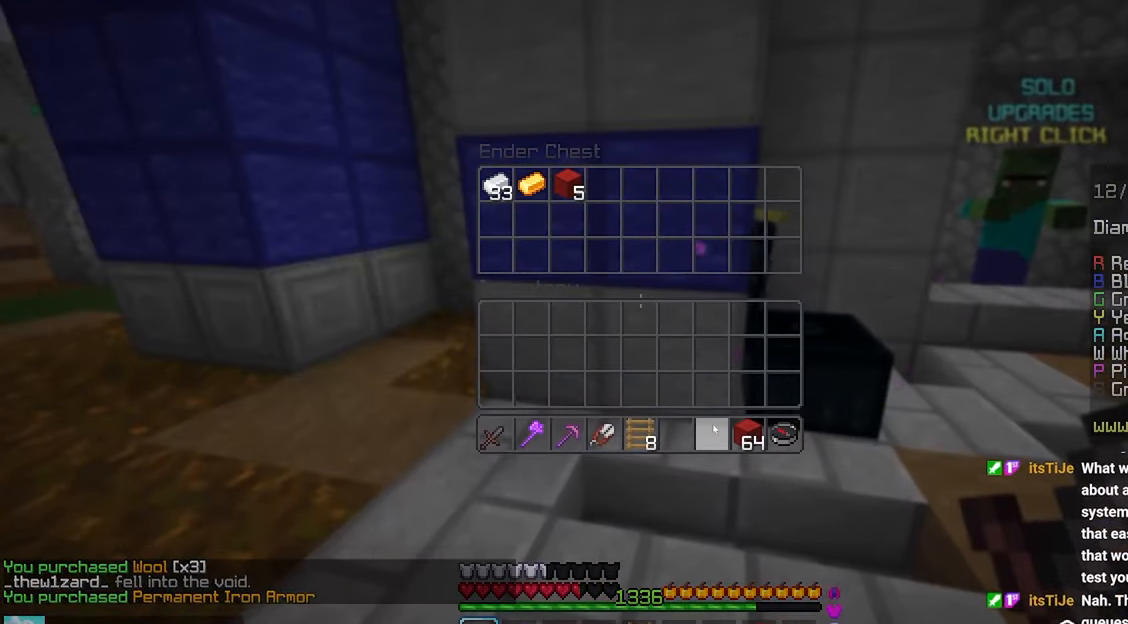
{"keys": ["left", "space", "up"], "mouse": [], "events": [[250, "left", "down"], [266, "up", "down"], [400, "space", "down"]]}
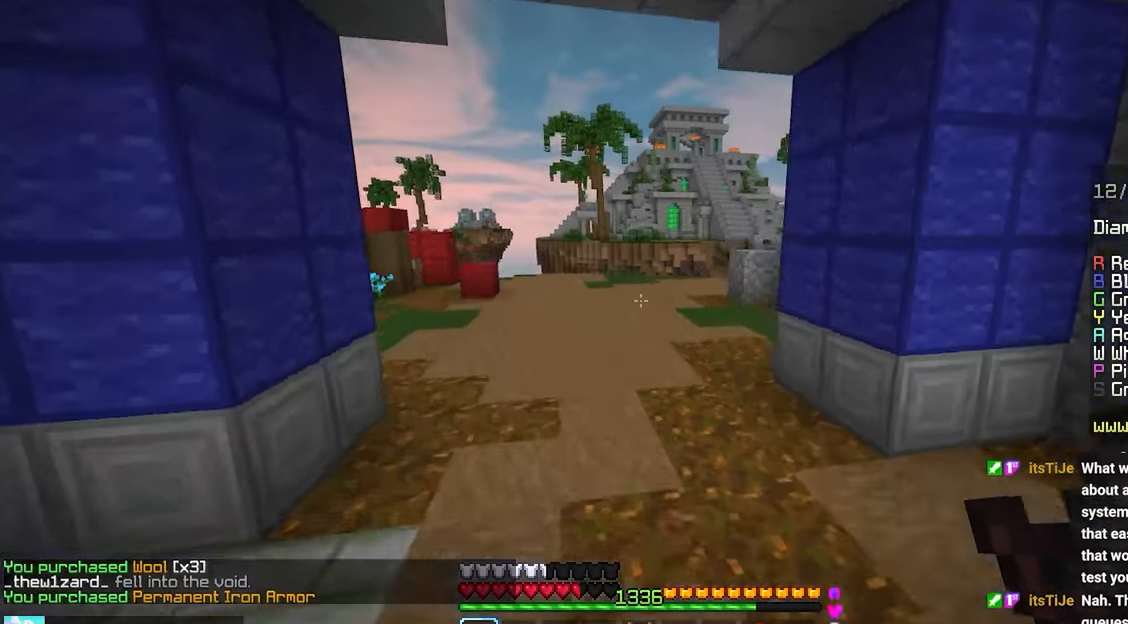
{"keys": ["left", "space", "up"], "mouse": [], "events": []}
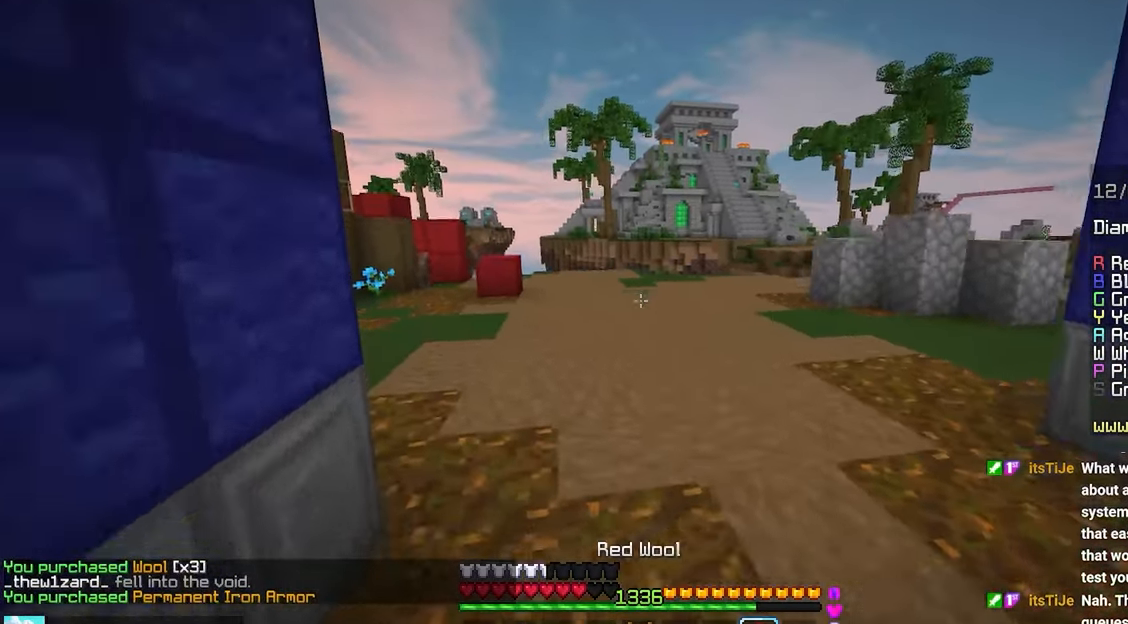
{"keys": ["left", "space", "up"], "mouse": [], "events": []}
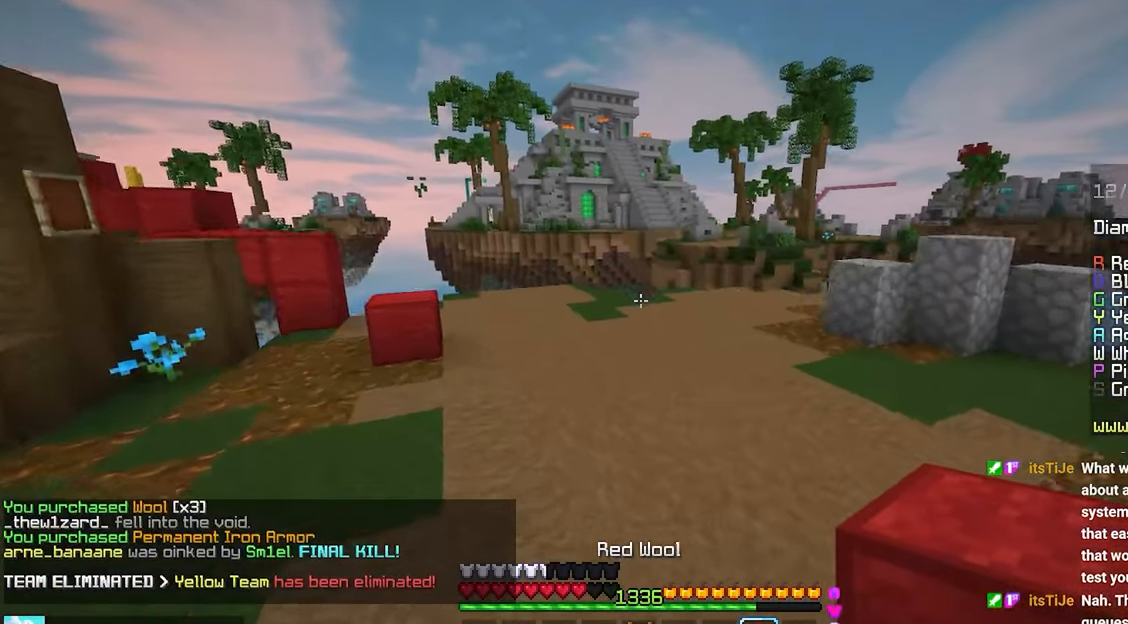
{"keys": ["left", "space", "up"], "mouse": [], "events": []}
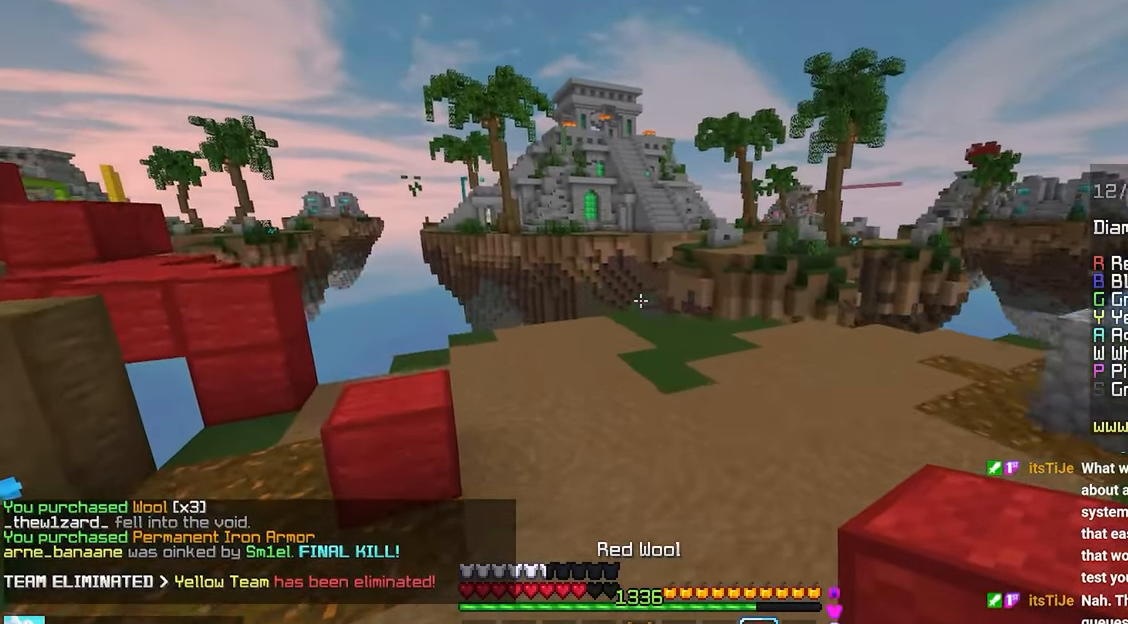
{"keys": ["left", "space", "up"], "mouse": [], "events": [[250, "left", "up"], [366, "left", "down"]]}
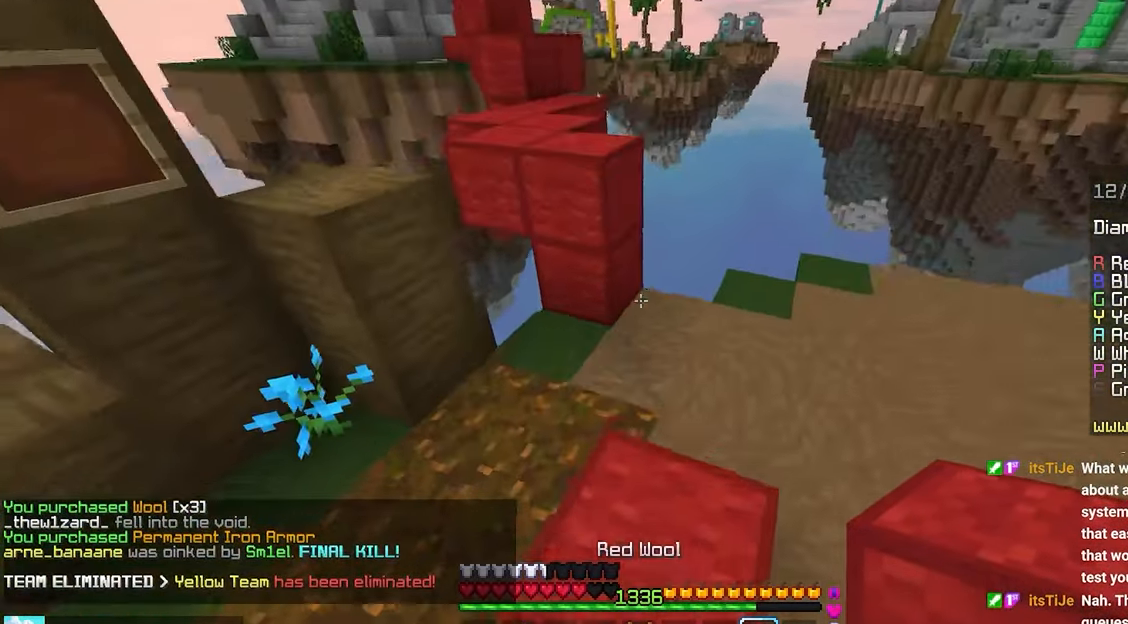
{"keys": ["up"], "mouse": ["right"], "events": [[33, "space", "up"], [83, "space", "down"], [200, "left", "up"], [250, "mouse_right", "down"], [450, "space", "up"]]}
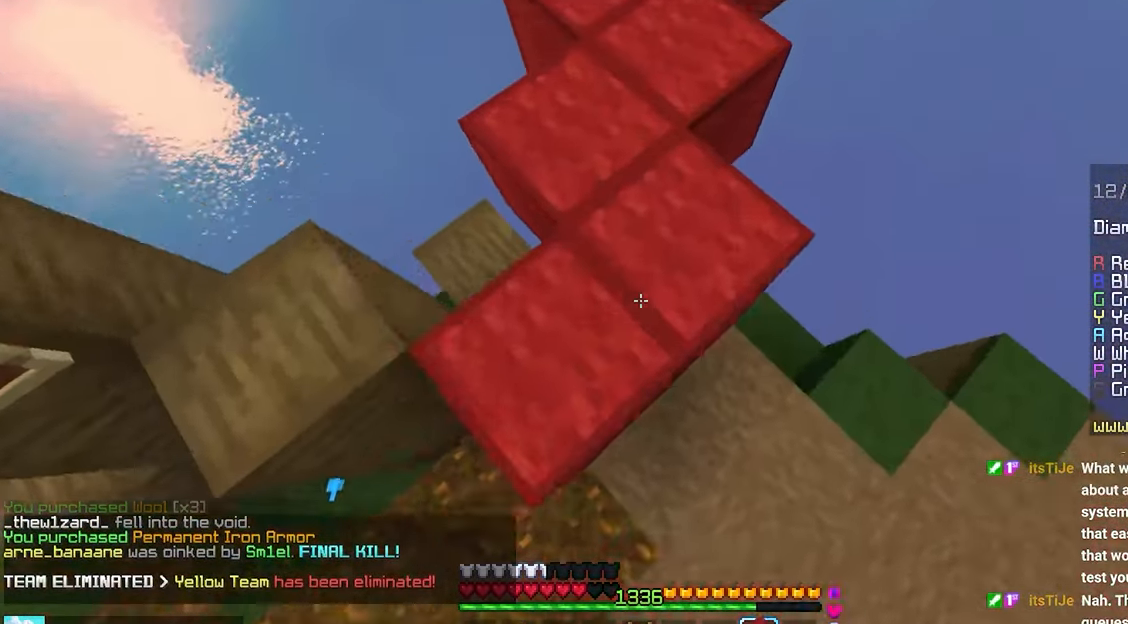
{"keys": ["space", "up"], "mouse": [], "events": [[50, "mouse_right", "up"], [450, "space", "down"]]}
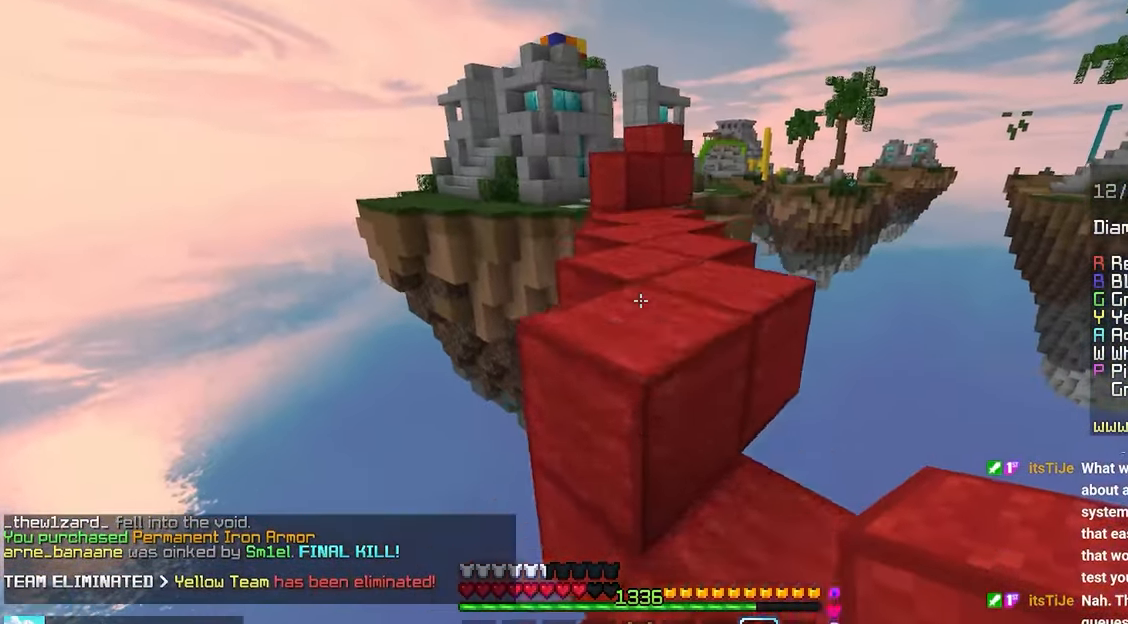
{"keys": ["up"], "mouse": [], "events": [[233, "space", "up"]]}
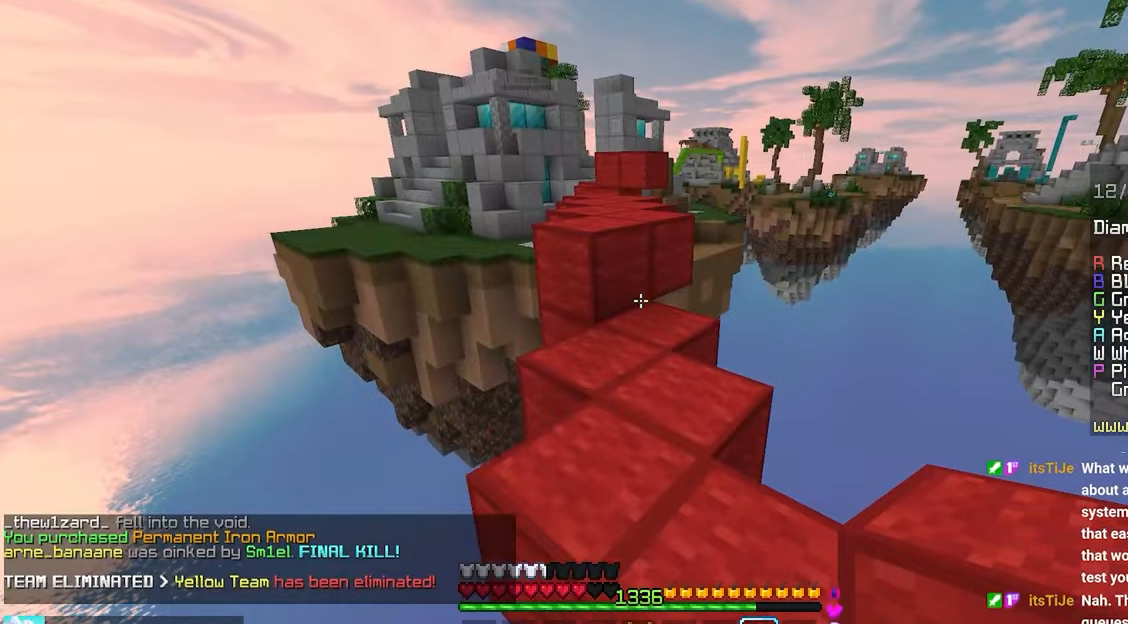
{"keys": ["space", "up"], "mouse": [], "events": [[350, "space", "down"]]}
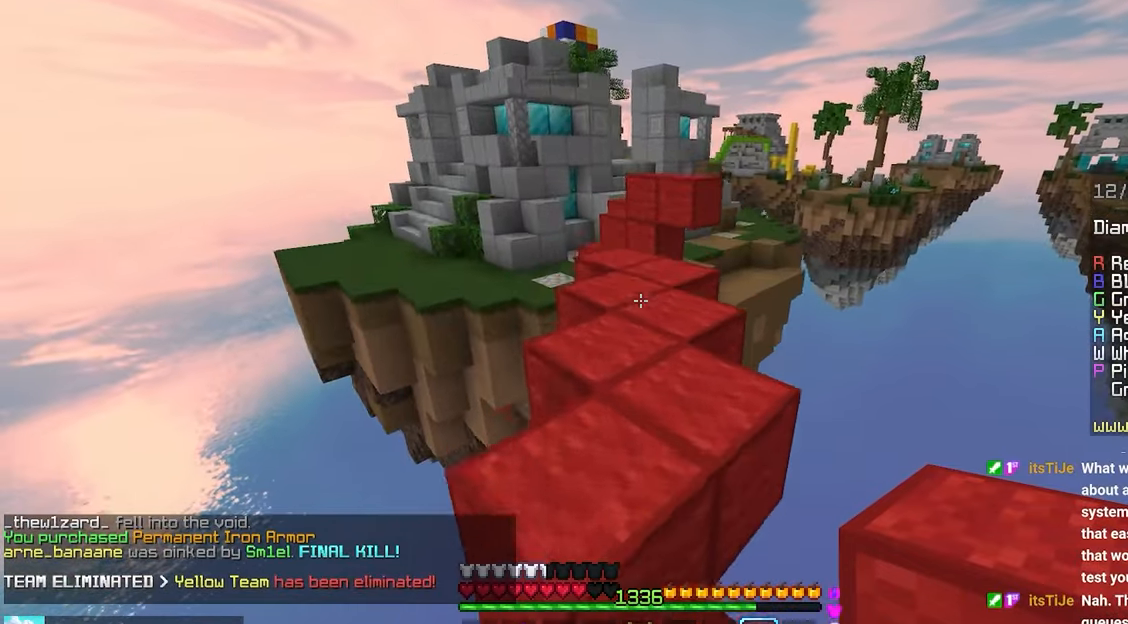
{"keys": ["up"], "mouse": [], "events": [[117, "space", "up"]]}
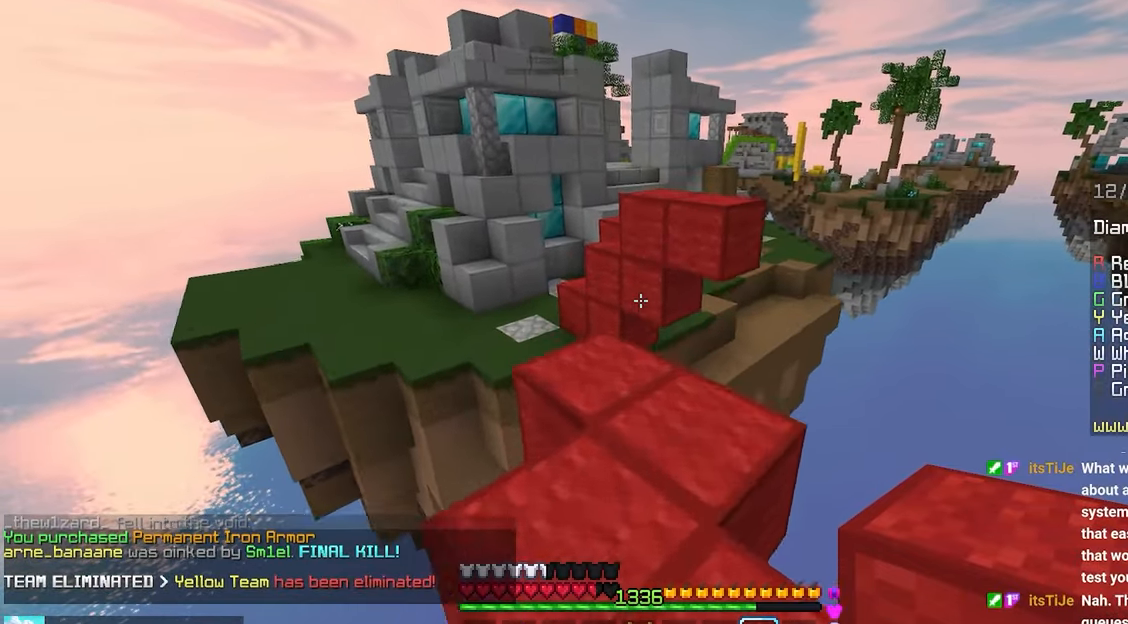
{"keys": ["up"], "mouse": ["right"], "events": [[267, "left", "down"], [417, "left", "up"], [433, "mouse_right", "down"]]}
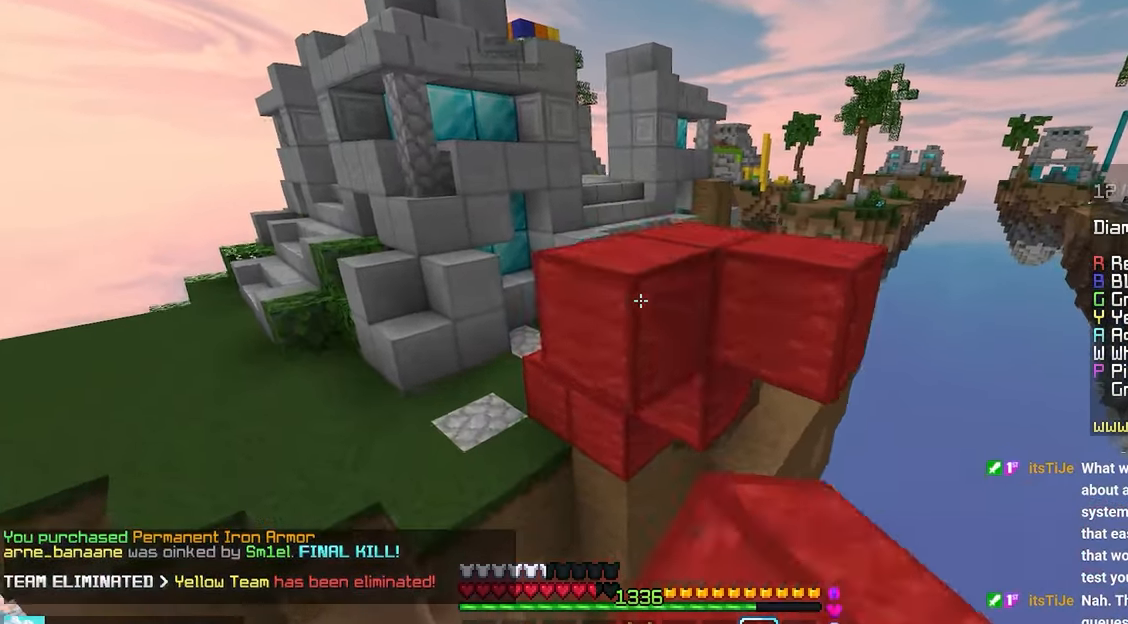
{"keys": ["space", "up"], "mouse": [], "events": [[33, "space", "down"], [100, "mouse_right", "up"]]}
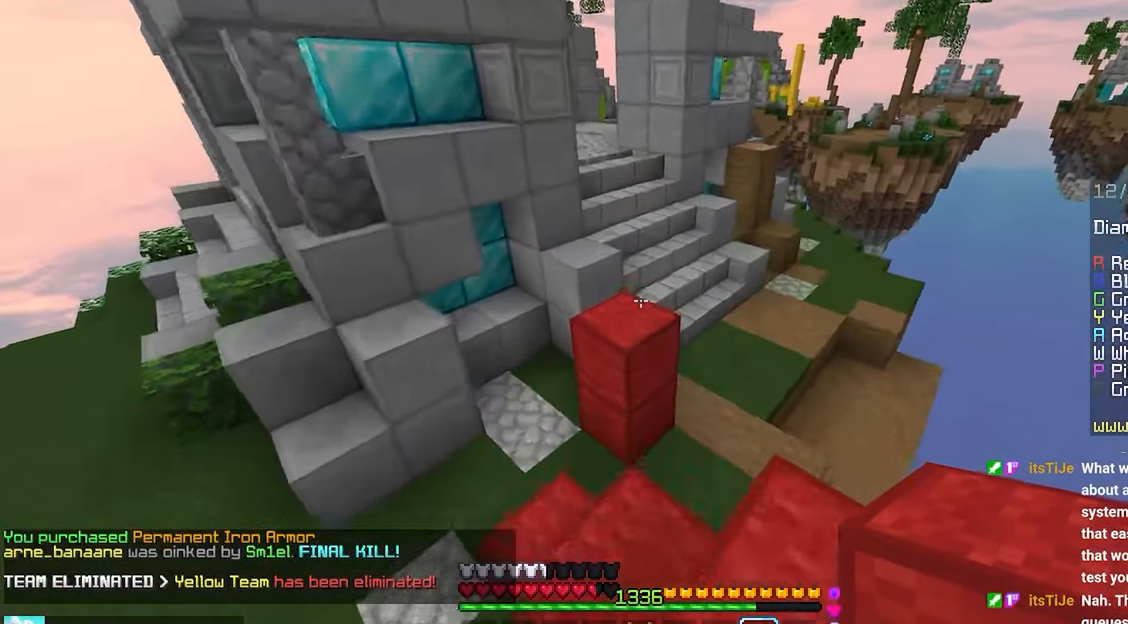
{"keys": ["space", "up"], "mouse": ["right"], "events": [[433, "mouse_right", "down"]]}
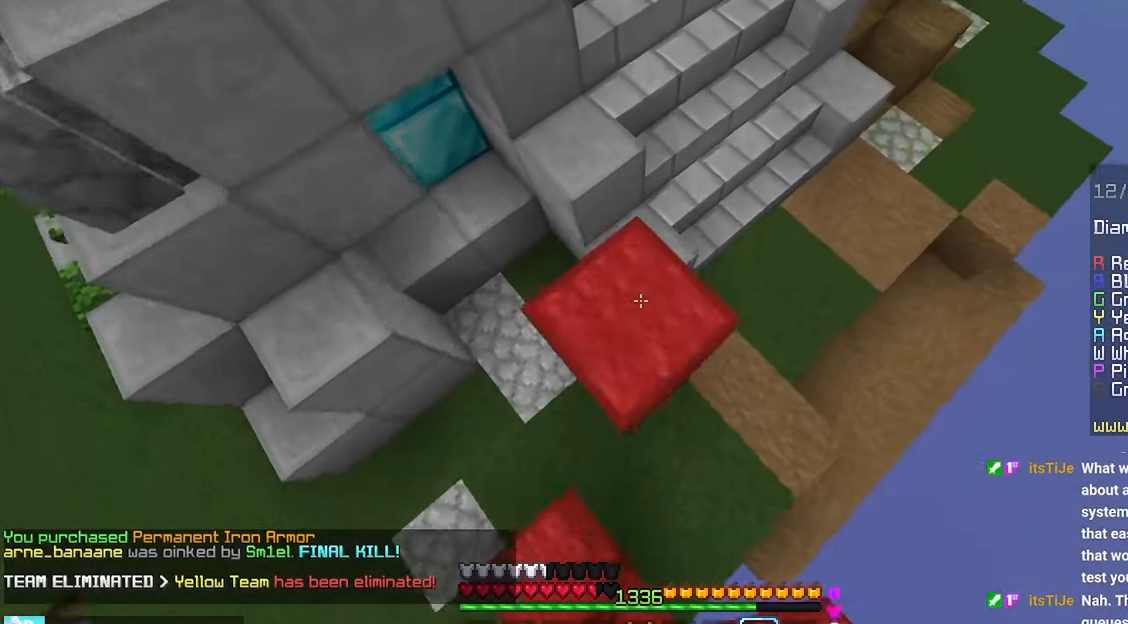
{"keys": ["left", "space", "up"], "mouse": [], "events": [[67, "mouse_right", "up"], [450, "left", "down"]]}
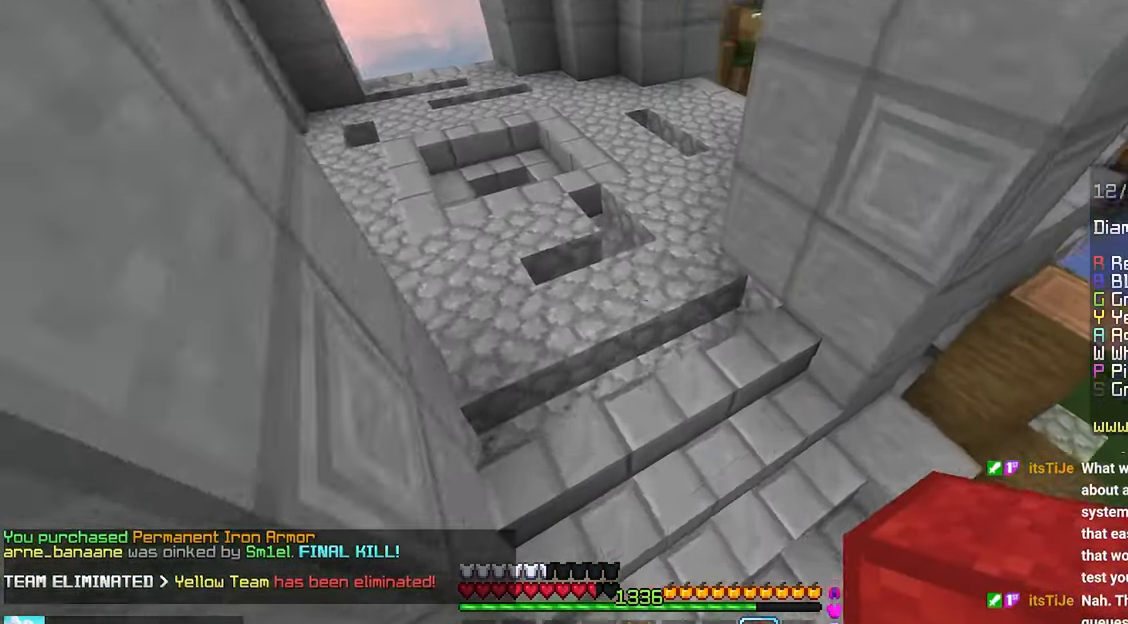
{"keys": ["left", "space", "up"], "mouse": [], "events": []}
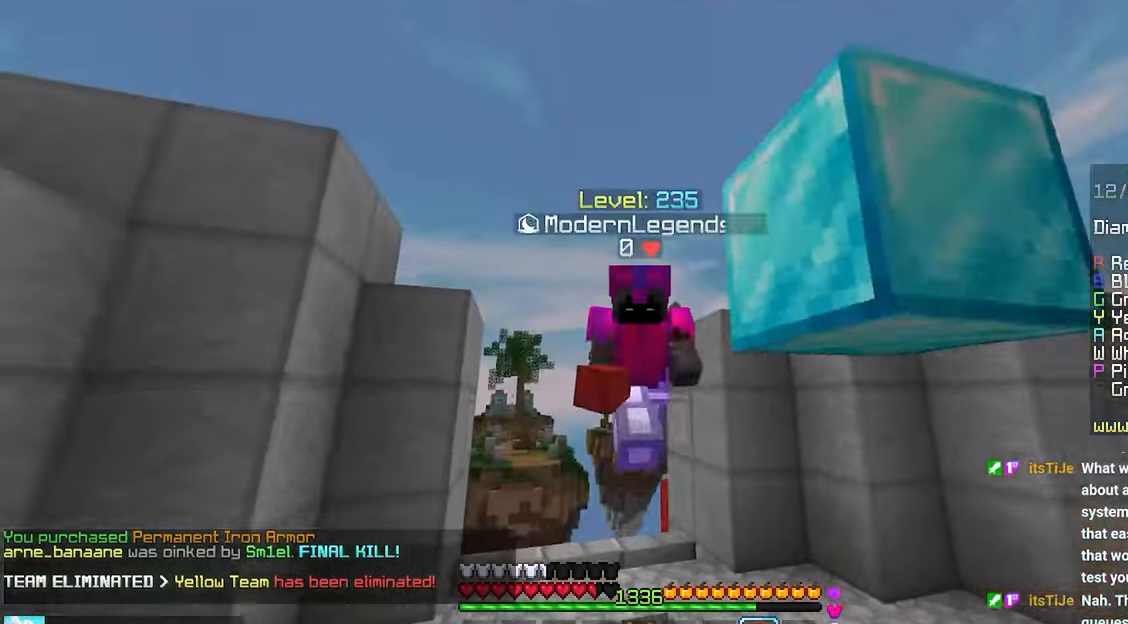
{"keys": ["up"], "mouse": [], "events": [[67, "space", "up"], [400, "left", "up"]]}
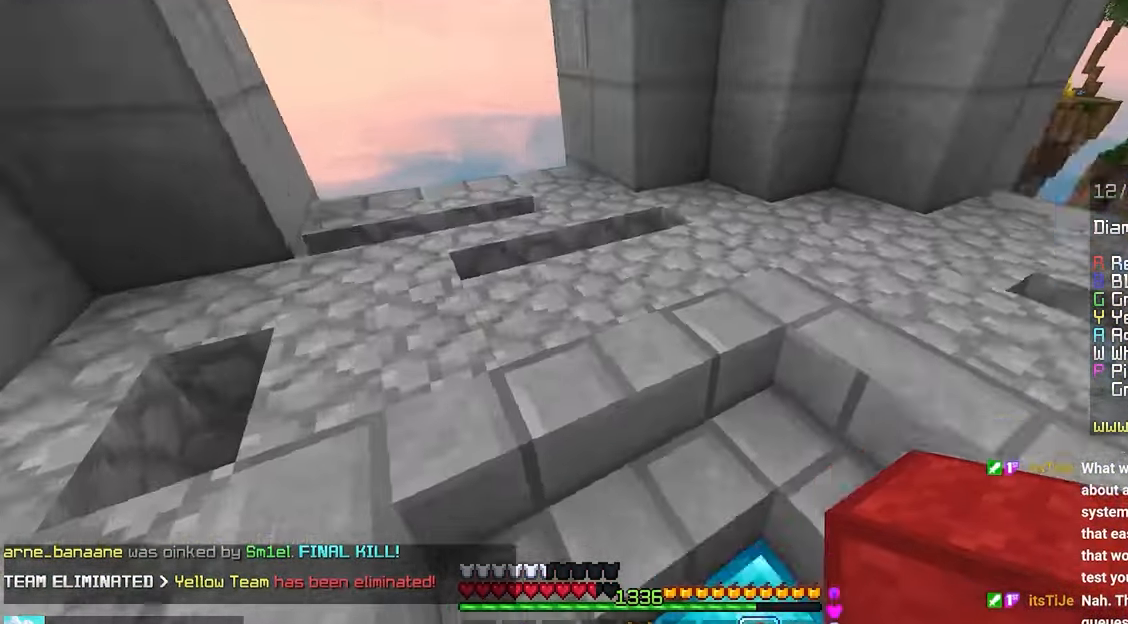
{"keys": ["left", "up"], "mouse": [], "events": [[233, "left", "down"]]}
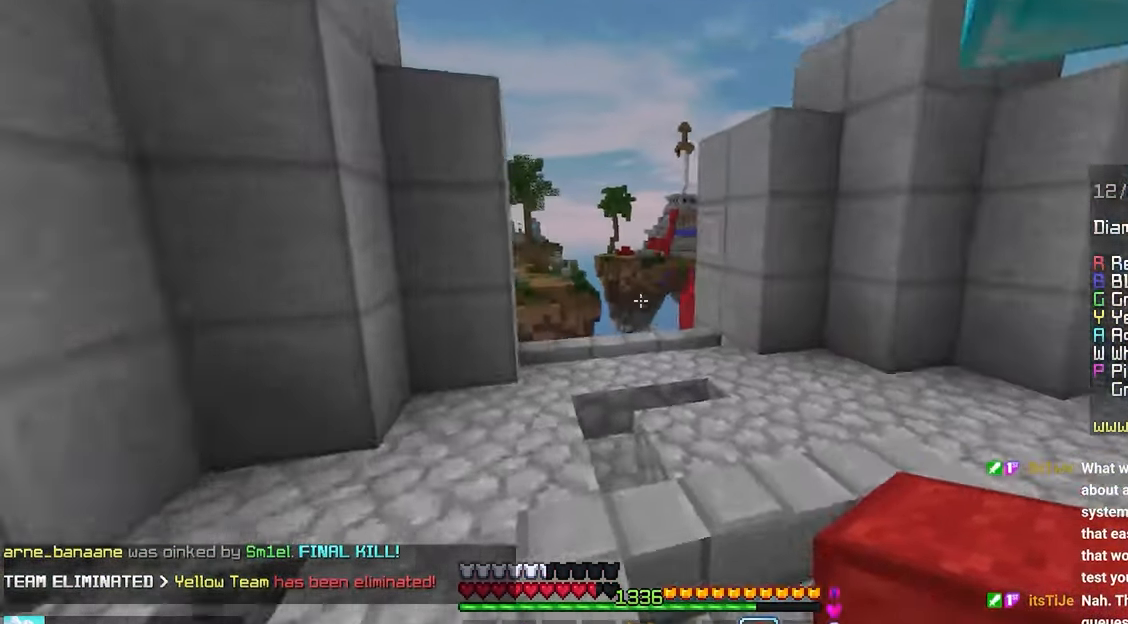
{"keys": ["right", "up"], "mouse": [], "events": [[50, "left", "up"], [383, "right", "down"]]}